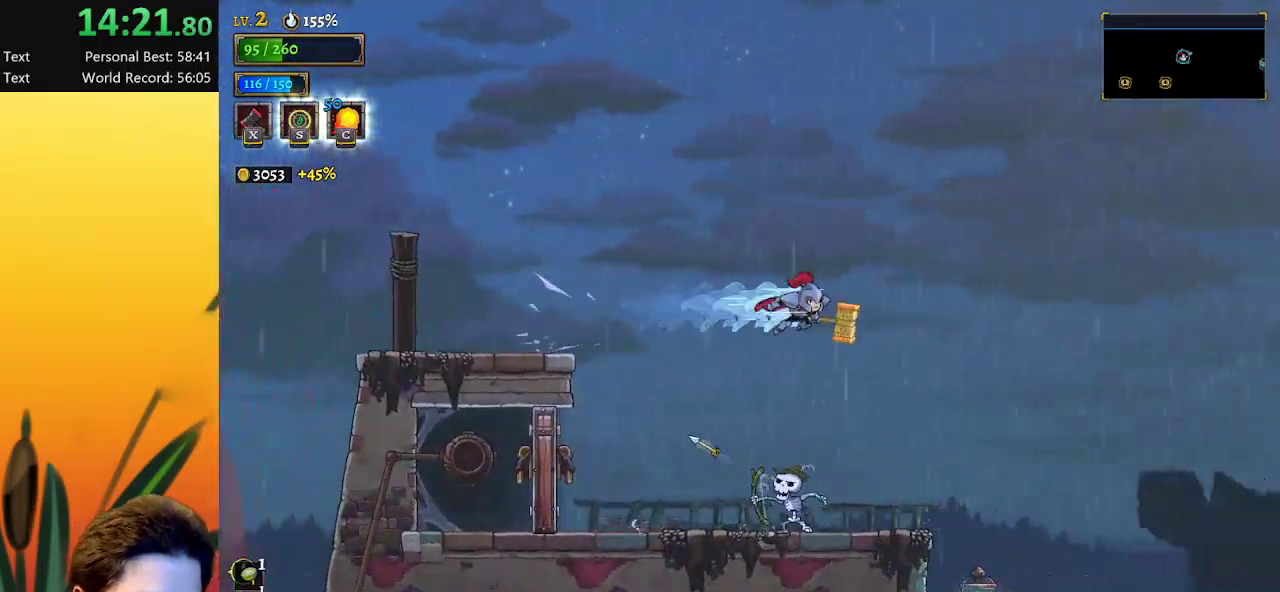
Gameplay with keyboard; each line is a JSON object with the keys held at the frame after it. "events" lists presses ("down") and releases ("up") of "a", "c", "d", "down", "left", "right", "s", "up", "x" and "z" between this image and that frame as [ms after this image, input, new state], when the widget could be followed in between. No other keys are recorded. Mouse input is not recorded.
{"keys": ["right"], "events": []}
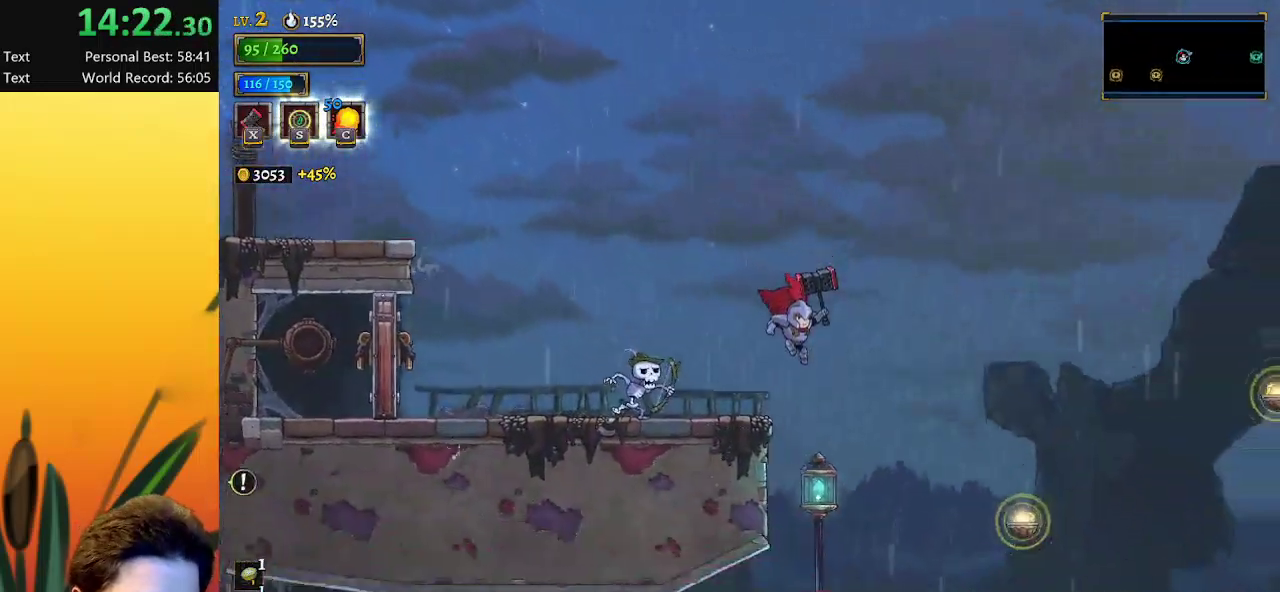
{"keys": [], "events": [[167, "right", "up"]]}
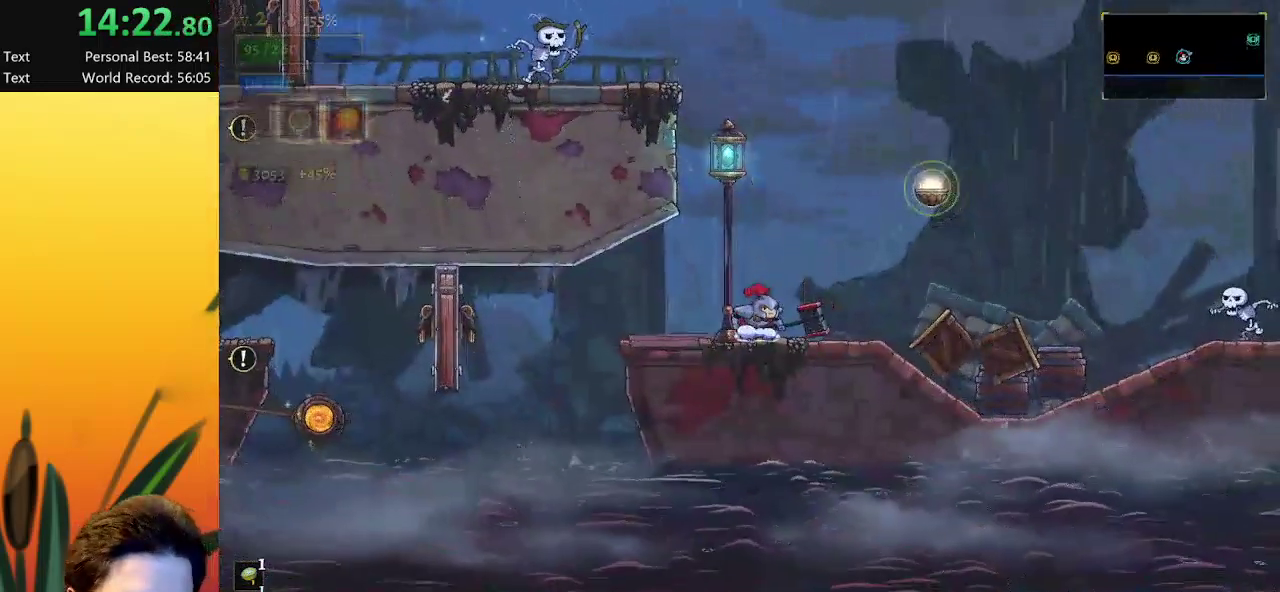
{"keys": ["left"], "events": [[50, "left", "down"], [283, "a", "down"], [417, "a", "up"]]}
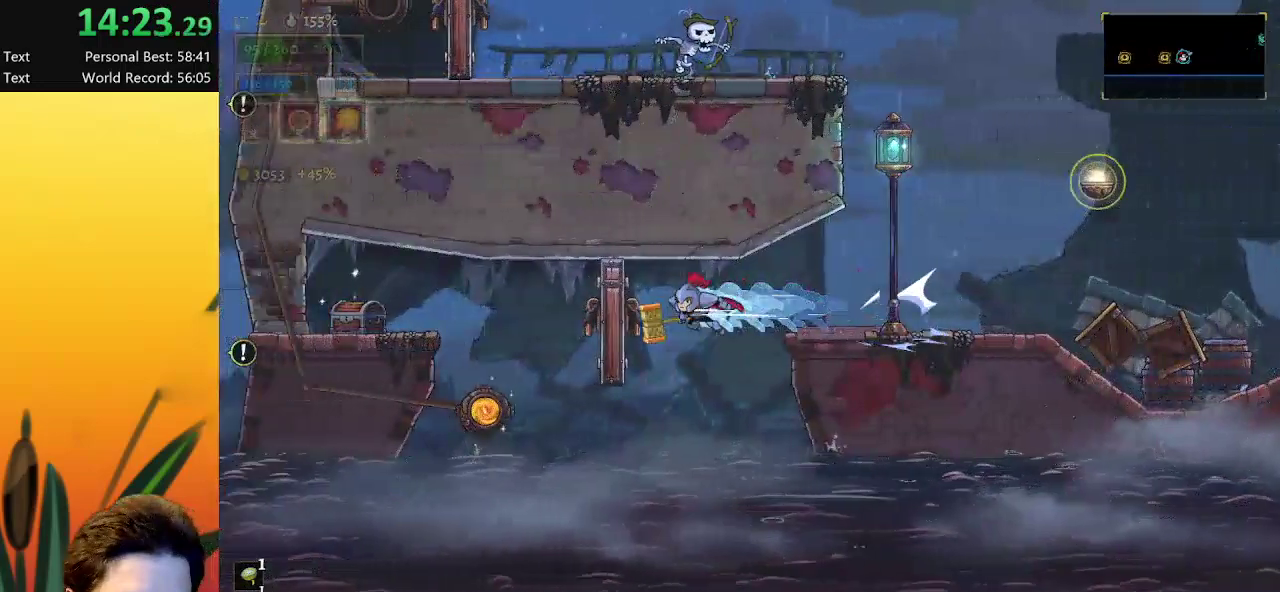
{"keys": ["a", "left"], "events": [[217, "down", "down"], [400, "down", "up"], [450, "a", "down"]]}
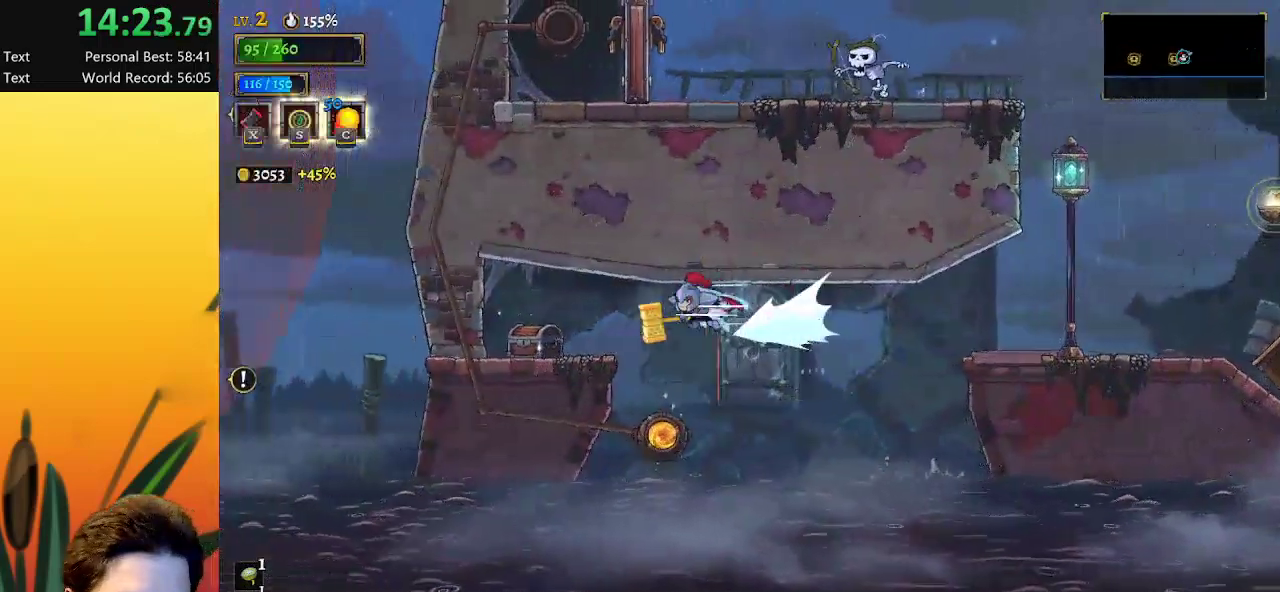
{"keys": ["up"], "events": [[50, "a", "up"], [350, "left", "up"], [500, "up", "down"]]}
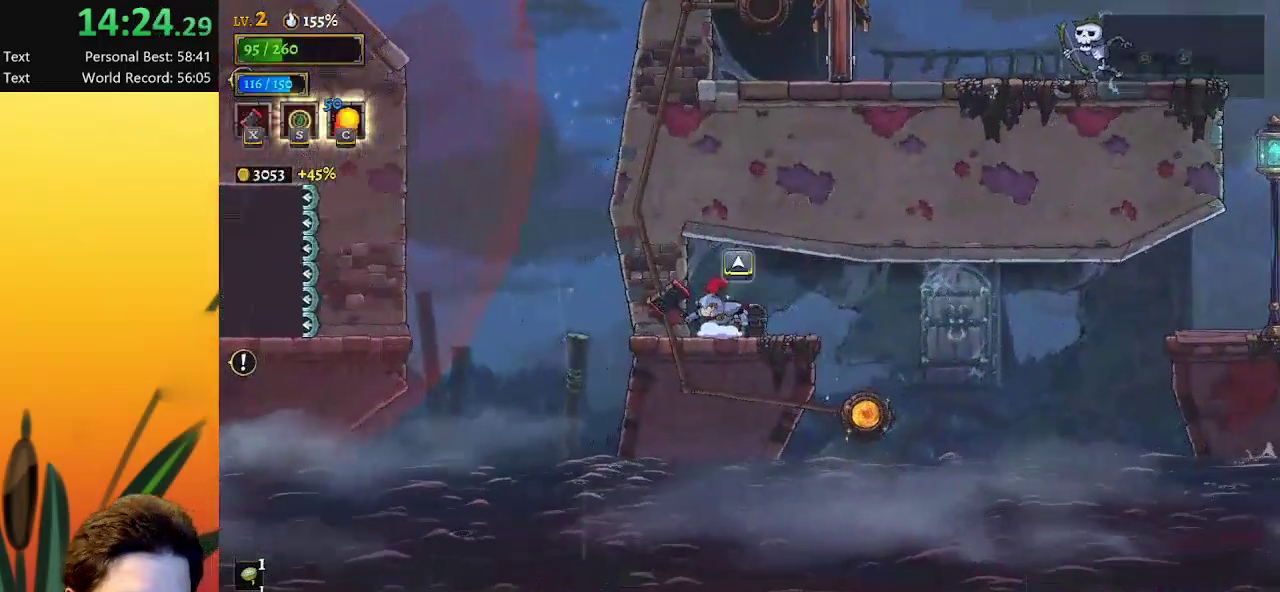
{"keys": ["left"], "events": [[150, "up", "up"], [333, "left", "down"]]}
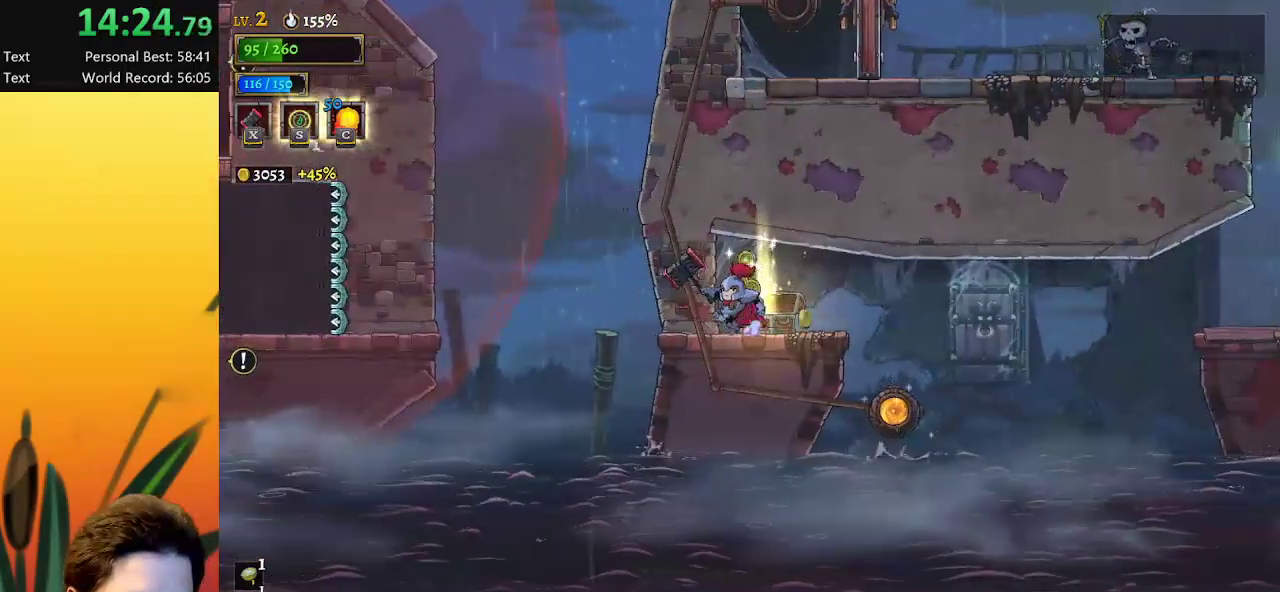
{"keys": ["right"], "events": [[17, "left", "up"], [67, "right", "down"]]}
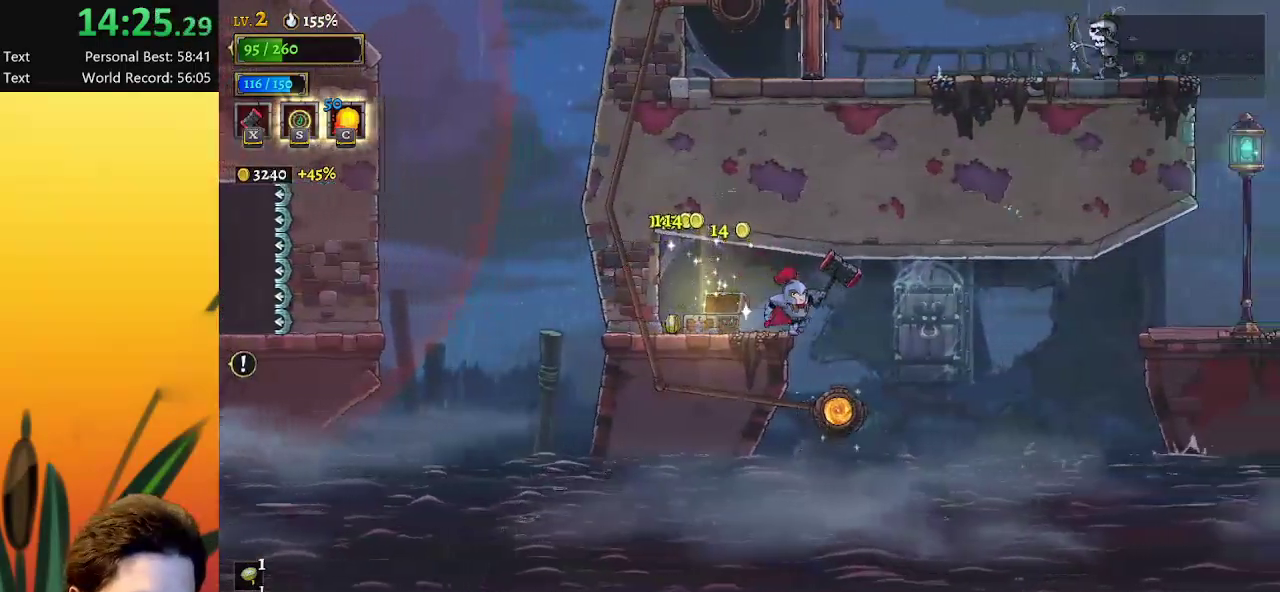
{"keys": ["right", "up"], "events": [[83, "right", "up"], [367, "up", "down"], [417, "right", "down"]]}
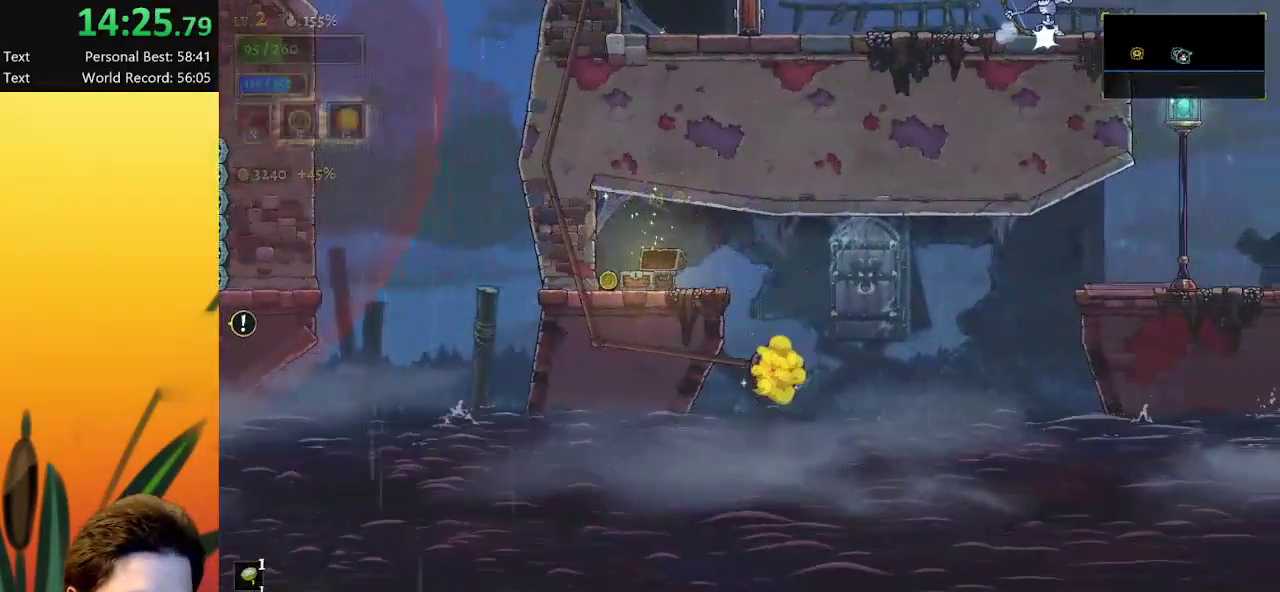
{"keys": ["right"], "events": [[50, "up", "up"]]}
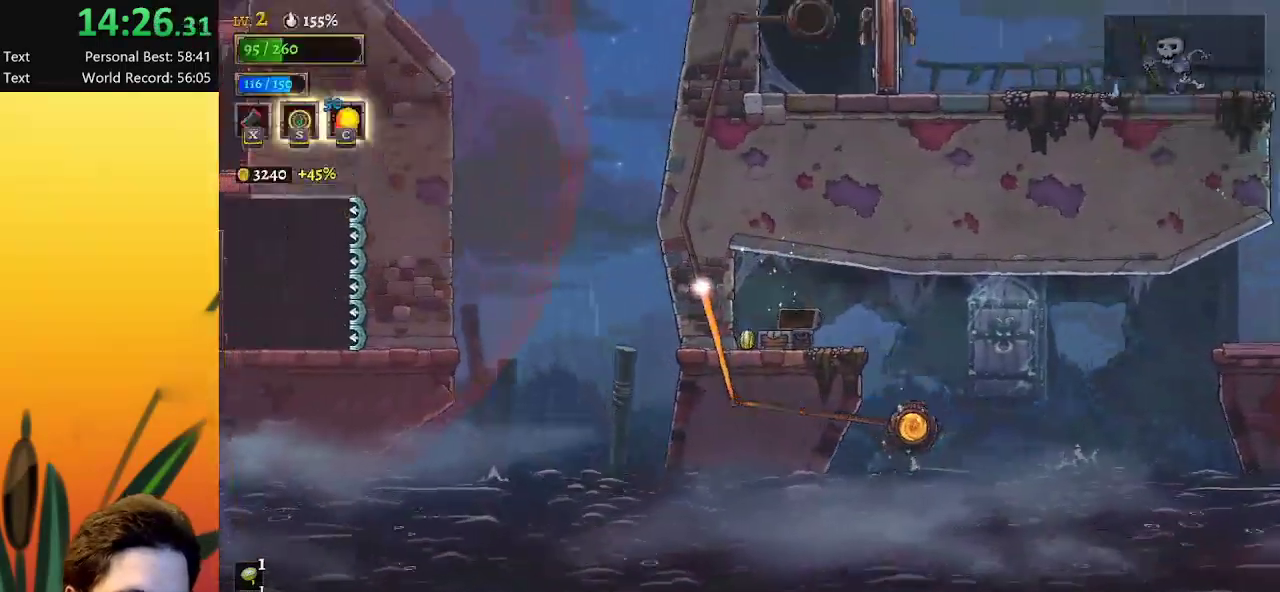
{"keys": ["right"], "events": []}
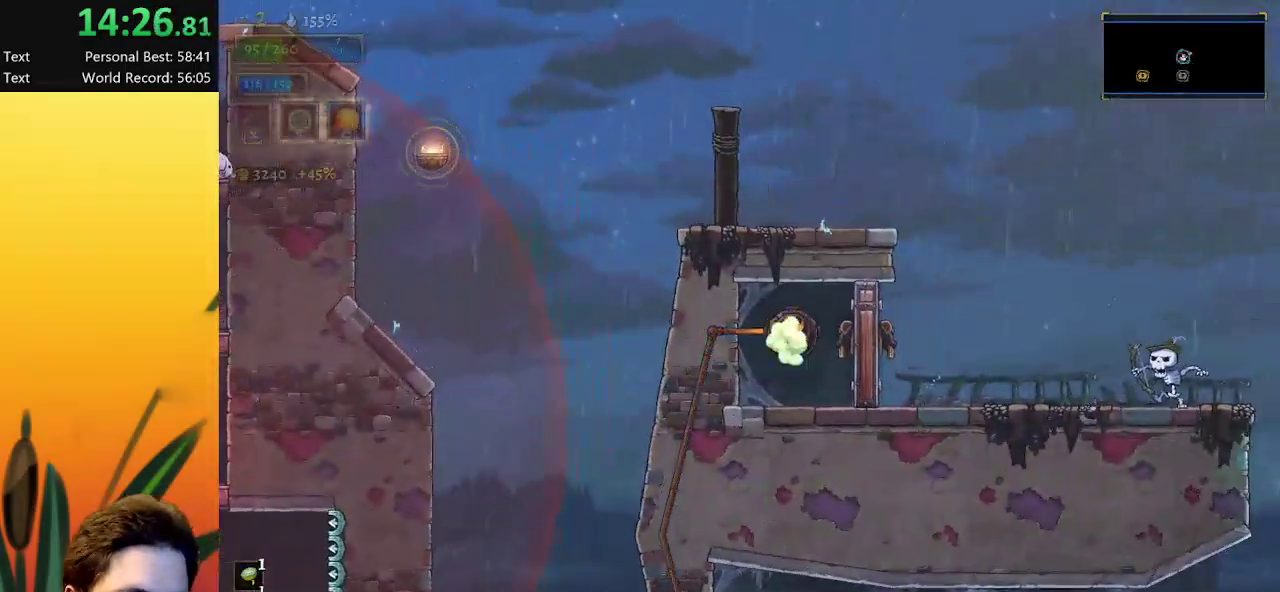
{"keys": ["right"], "events": [[133, "down", "down"], [317, "down", "up"]]}
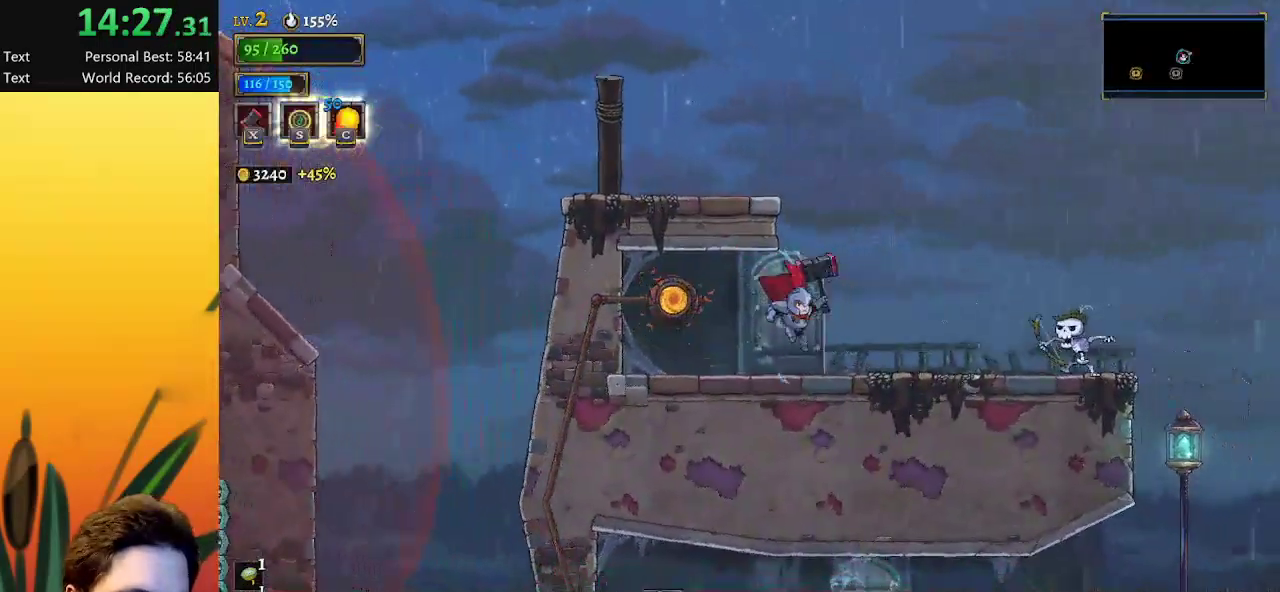
{"keys": ["d", "right"], "events": [[183, "z", "down"], [333, "d", "down"], [433, "z", "up"]]}
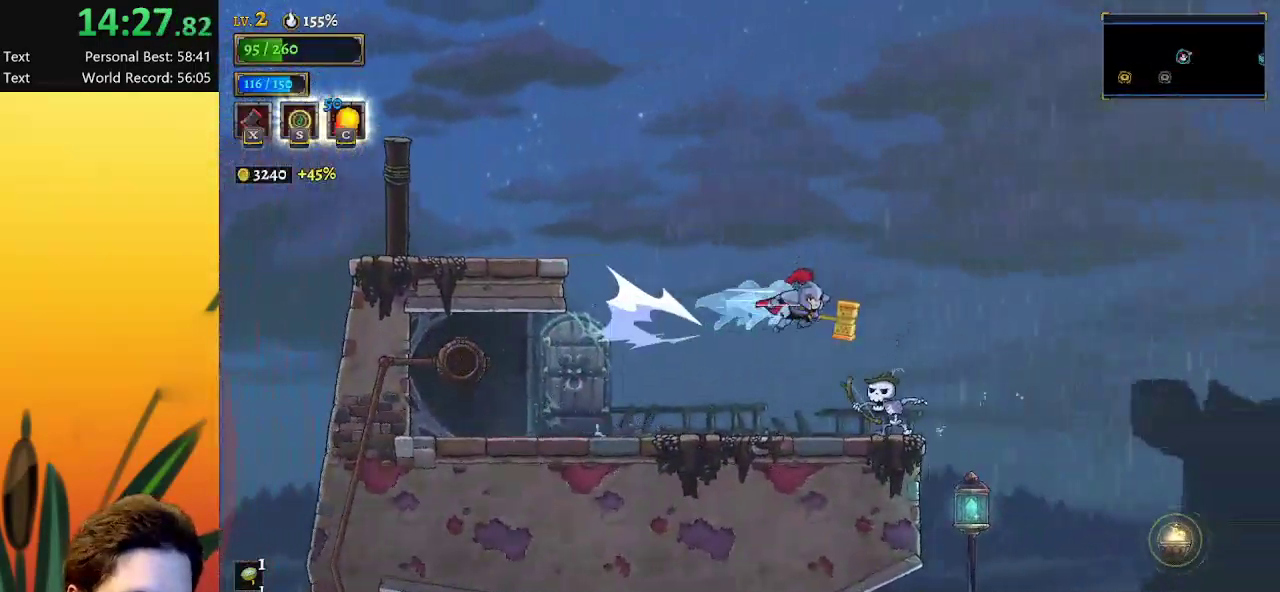
{"keys": ["right"], "events": [[117, "d", "up"]]}
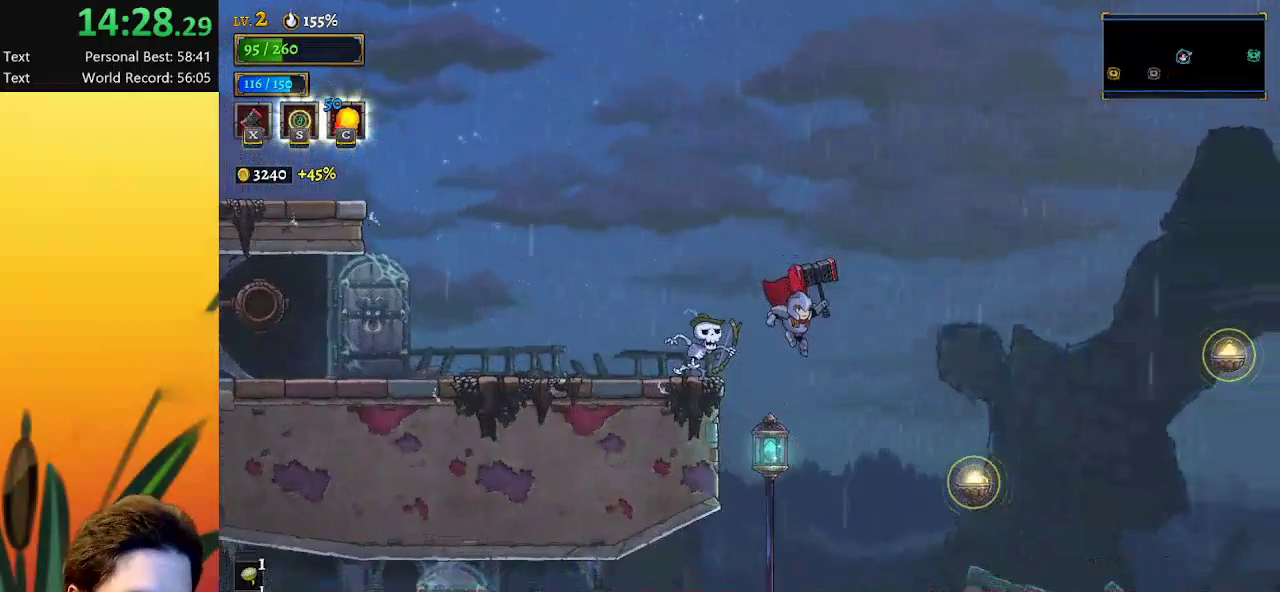
{"keys": ["right", "z"], "events": [[467, "z", "down"]]}
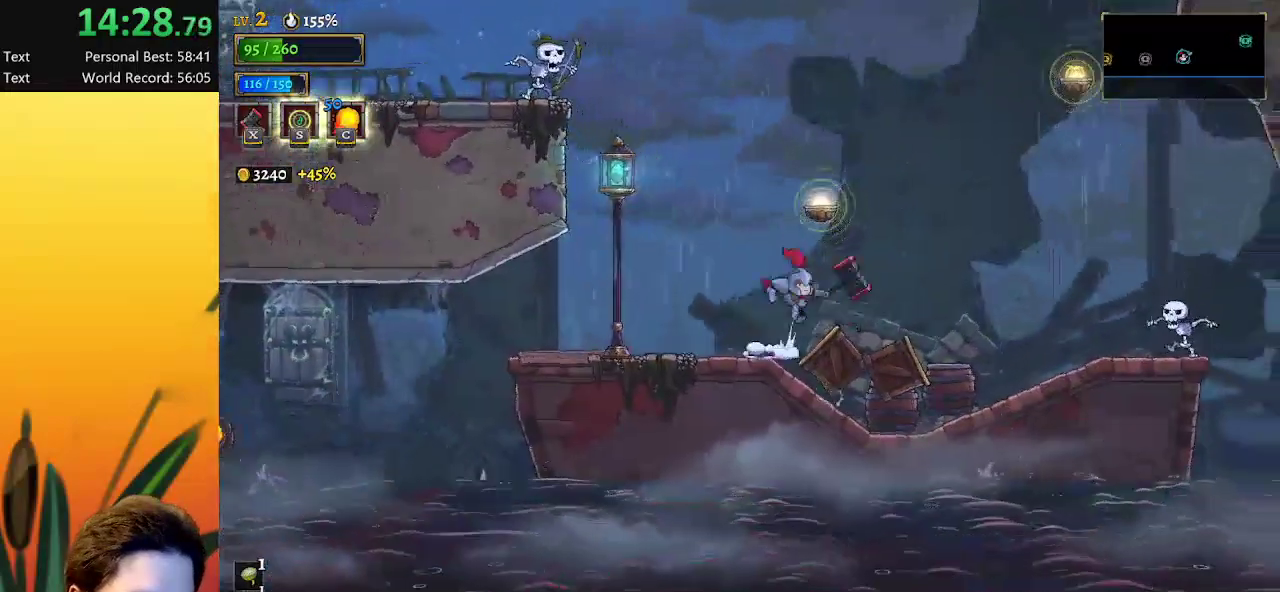
{"keys": ["right"], "events": [[67, "down", "down"], [200, "z", "up"], [333, "down", "up"]]}
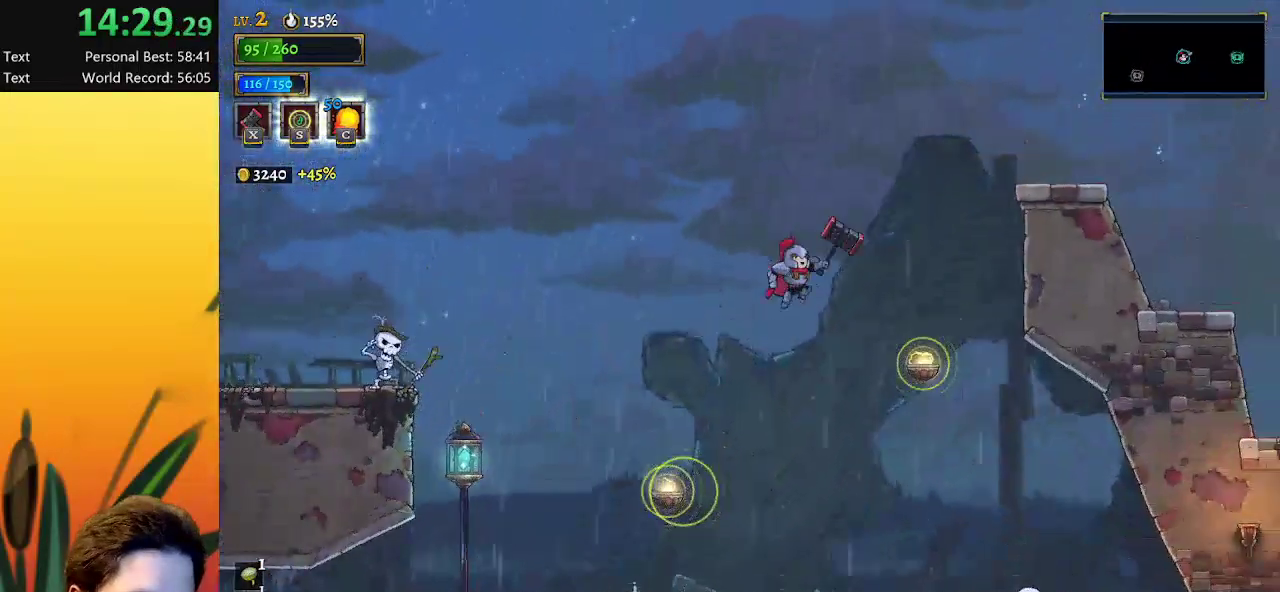
{"keys": [], "events": [[317, "right", "up"]]}
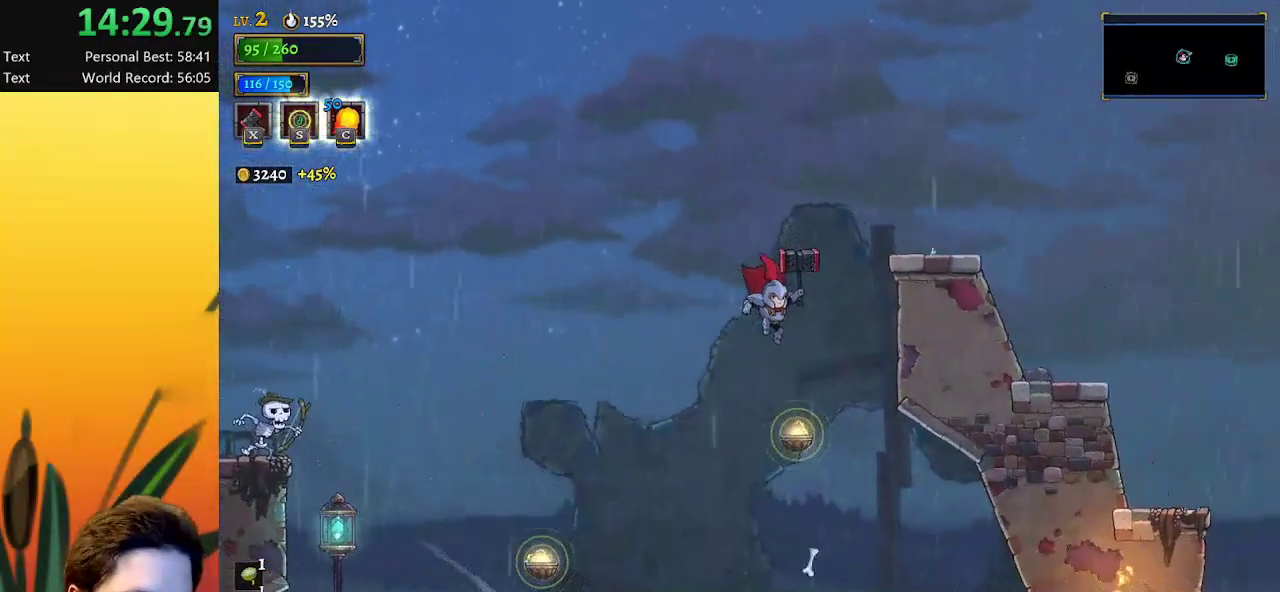
{"keys": ["right"], "events": [[100, "right", "down"], [150, "down", "down"], [433, "down", "up"]]}
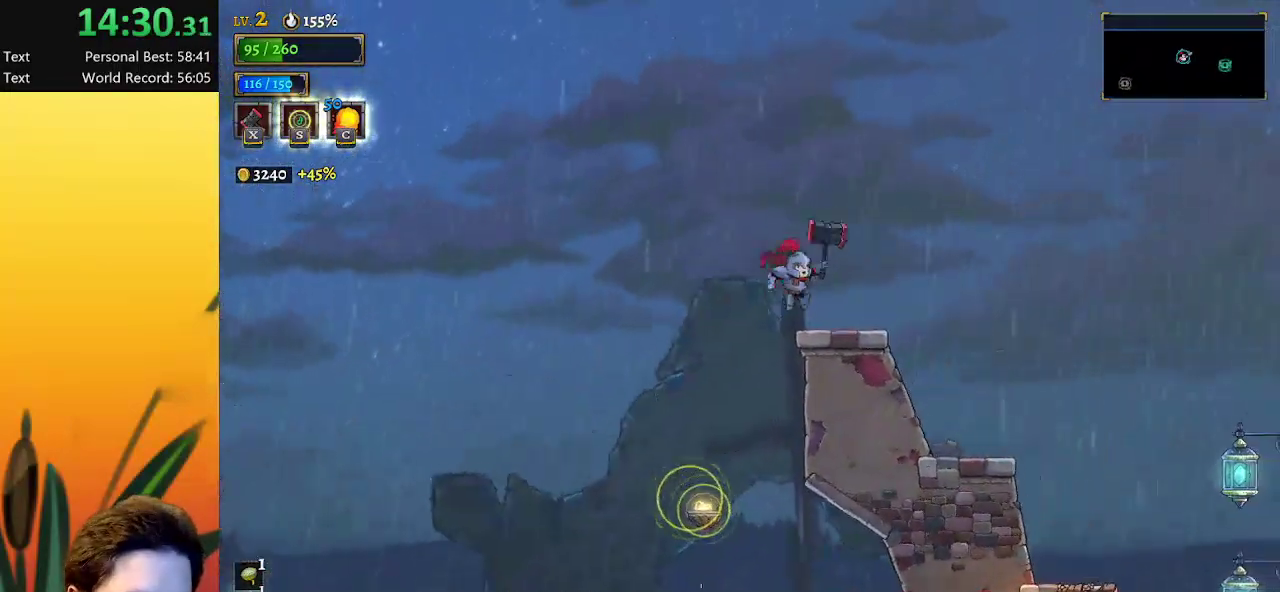
{"keys": ["right"], "events": []}
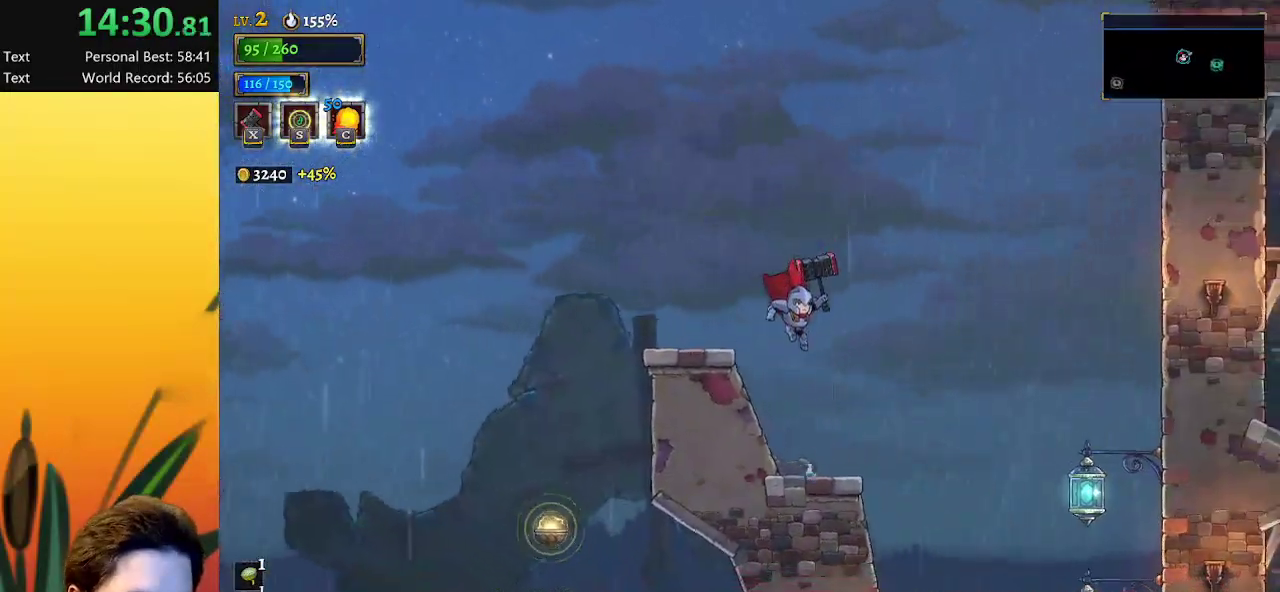
{"keys": ["right"], "events": [[117, "d", "down"], [317, "d", "up"]]}
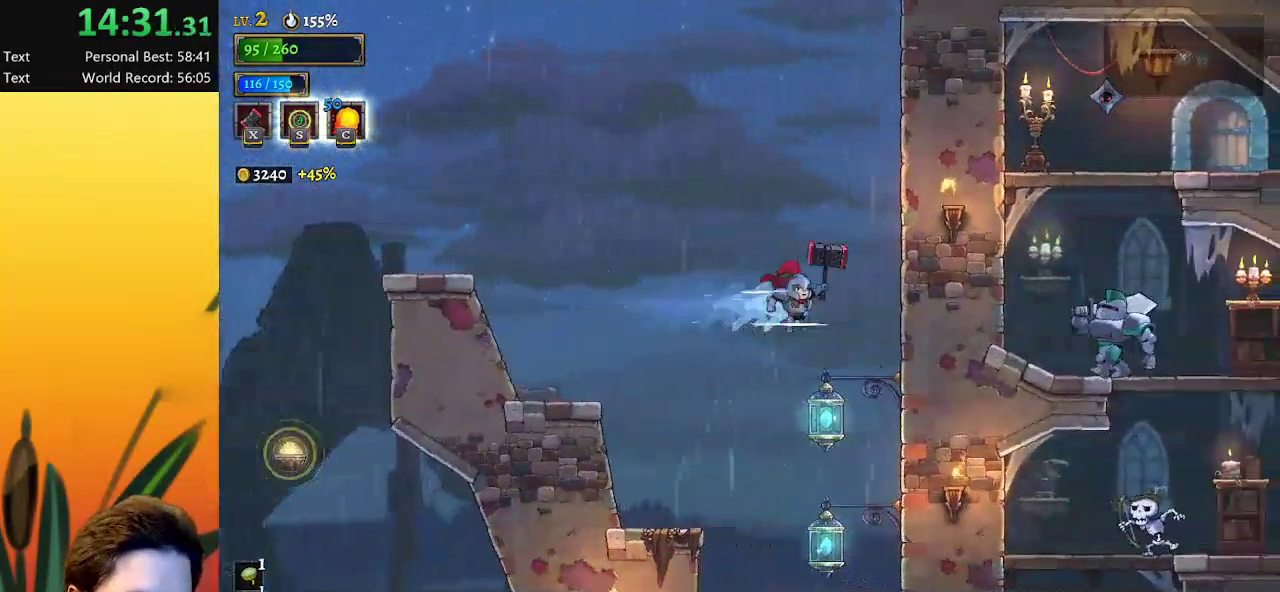
{"keys": ["right"], "events": [[233, "x", "down"], [333, "x", "up"]]}
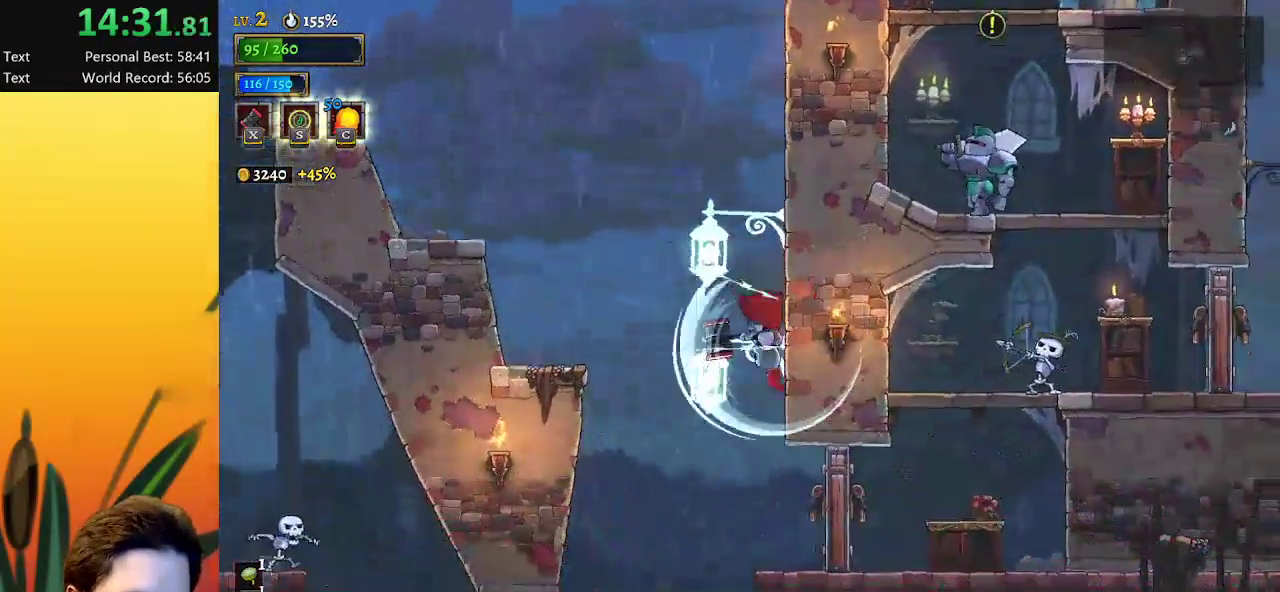
{"keys": ["right"], "events": [[250, "d", "down"], [383, "d", "up"]]}
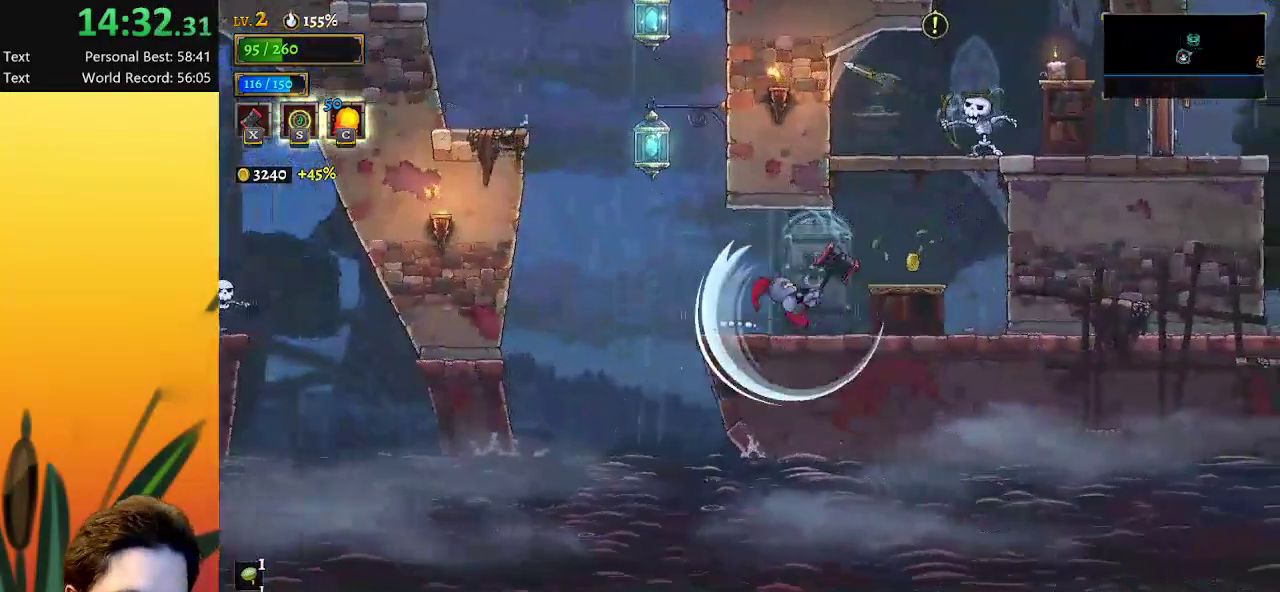
{"keys": [], "events": [[117, "d", "down"], [267, "d", "up"], [400, "right", "up"]]}
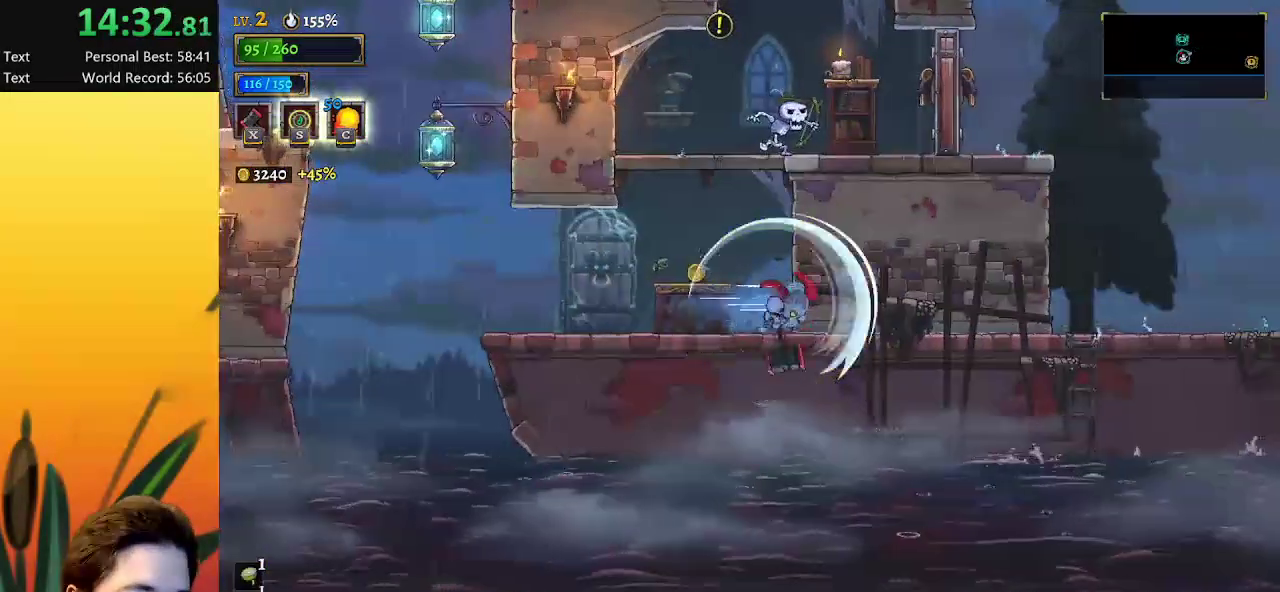
{"keys": ["z"], "events": [[50, "left", "down"], [300, "z", "down"], [400, "left", "up"]]}
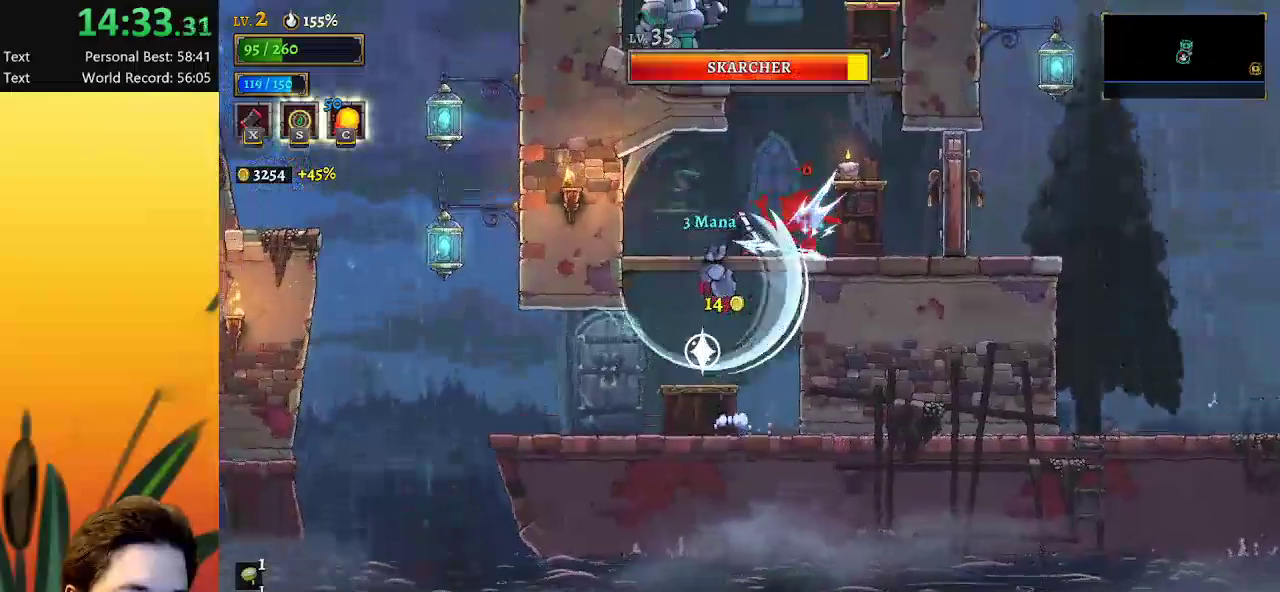
{"keys": ["right"], "events": [[17, "left", "down"], [283, "left", "up"], [283, "z", "up"], [333, "right", "down"]]}
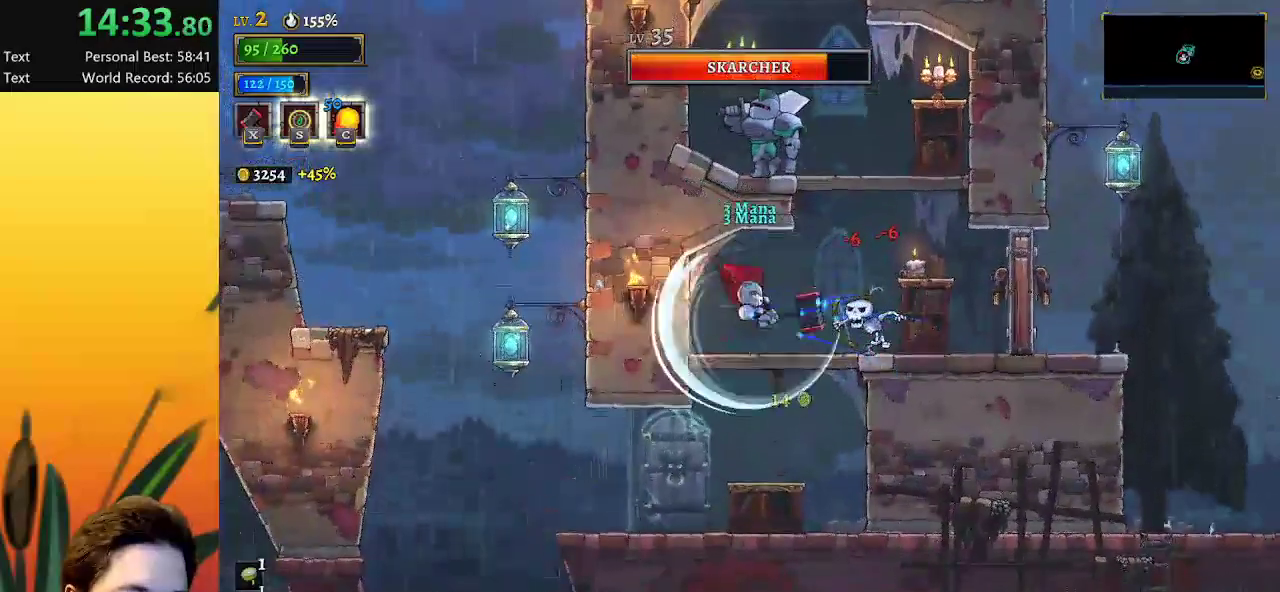
{"keys": [], "events": [[167, "right", "up"], [400, "c", "down"], [450, "c", "up"]]}
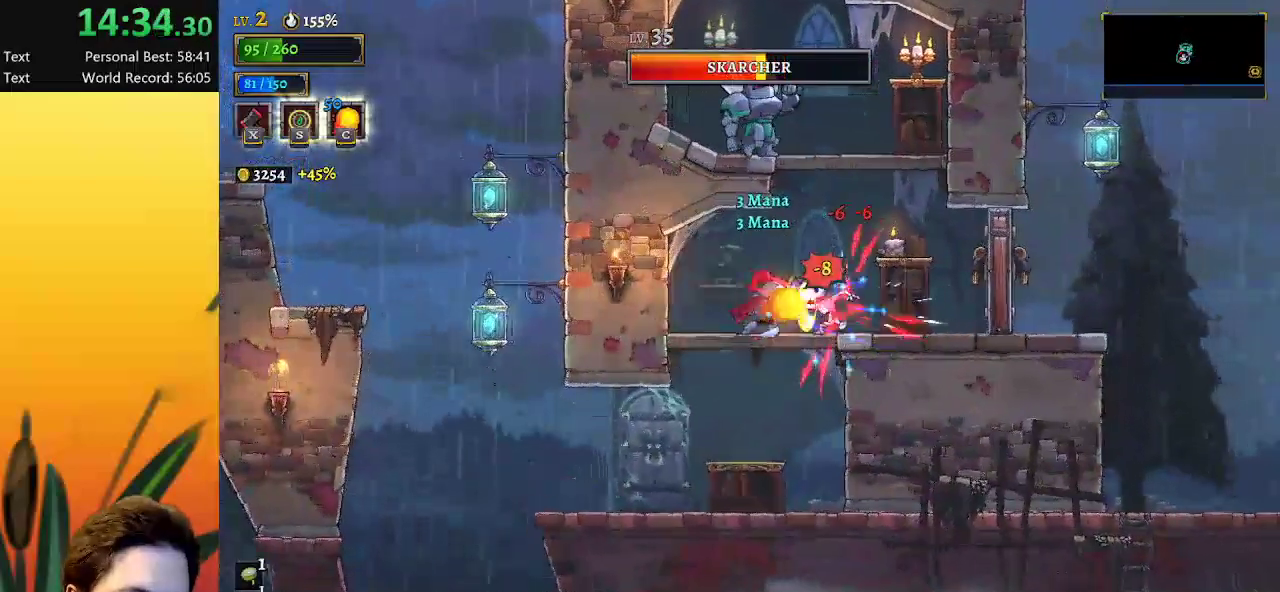
{"keys": ["right", "x"], "events": [[33, "left", "down"], [267, "left", "up"], [400, "right", "down"], [500, "x", "down"]]}
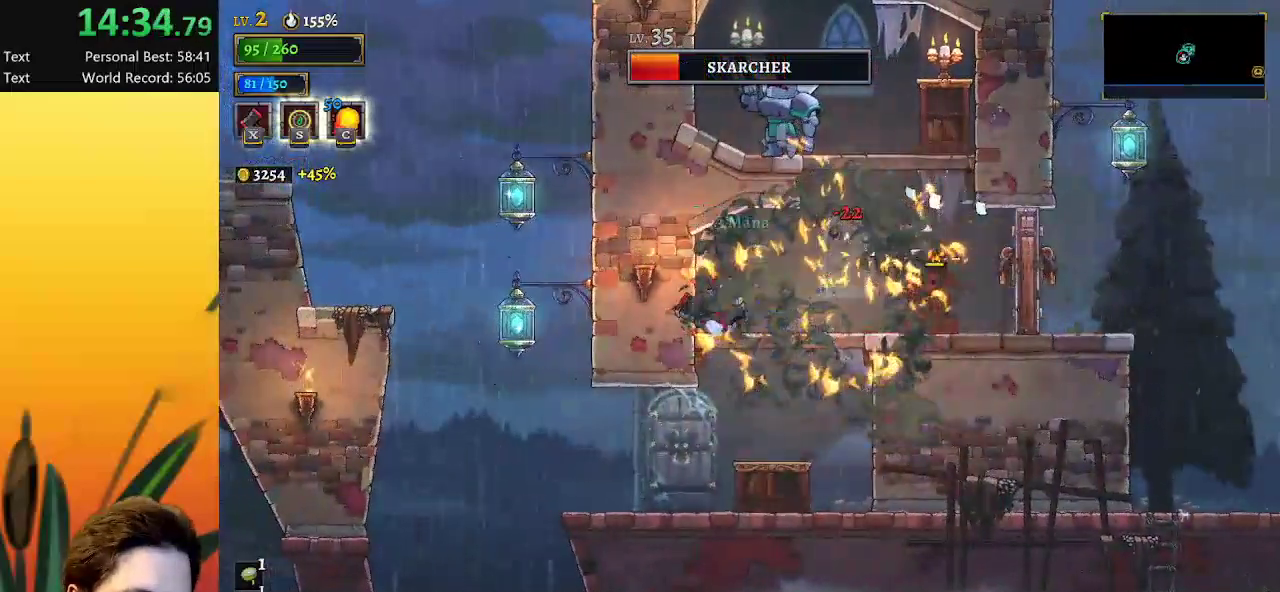
{"keys": ["down"], "events": [[100, "x", "up"], [417, "down", "down"], [417, "right", "up"]]}
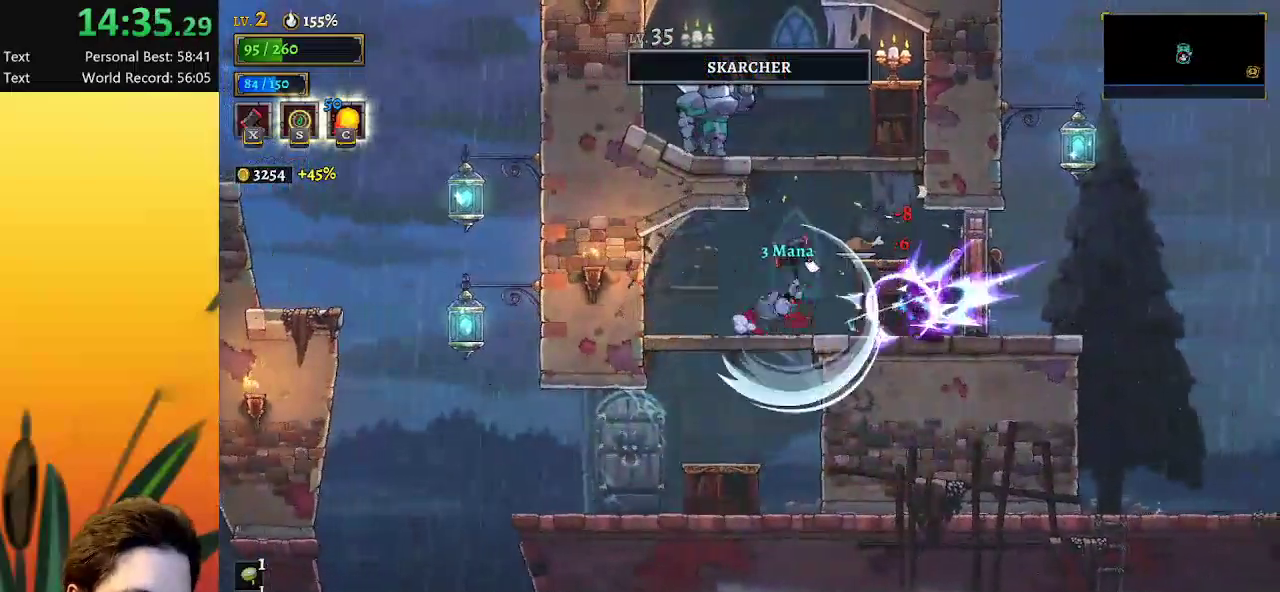
{"keys": [], "events": [[150, "down", "up"], [200, "right", "down"], [383, "right", "up"]]}
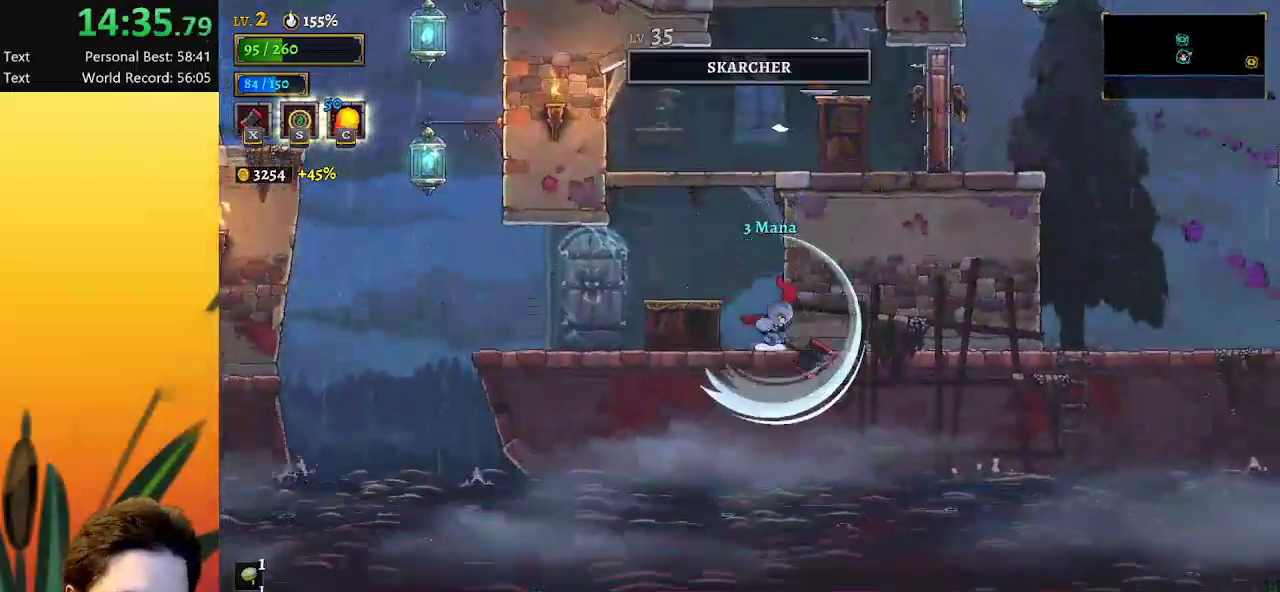
{"keys": ["right", "z"], "events": [[117, "z", "down"], [350, "right", "down"]]}